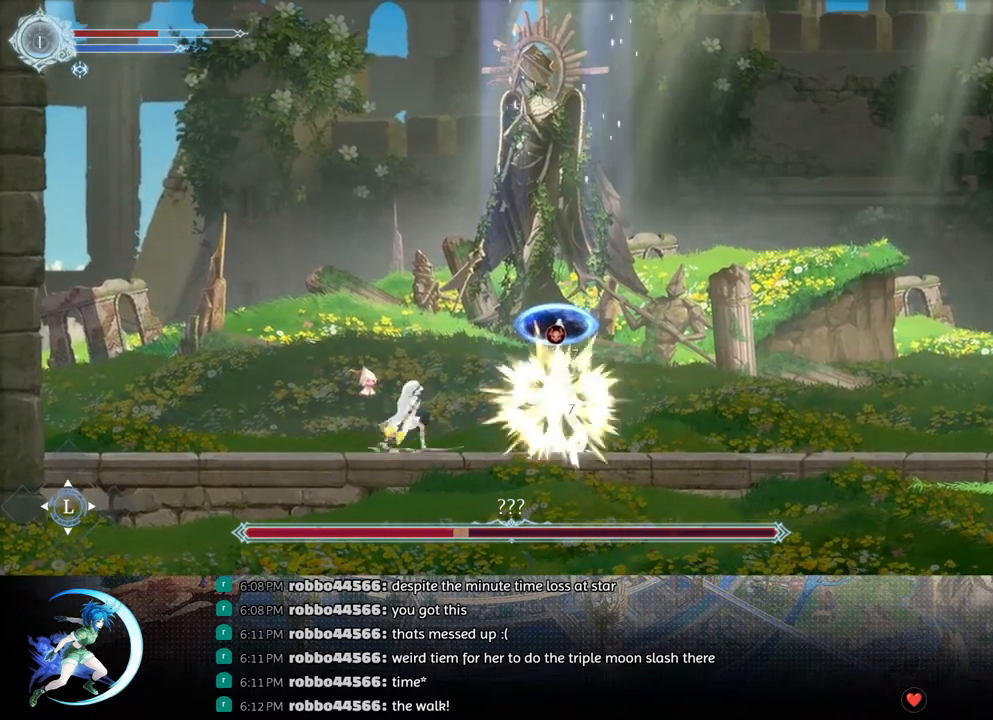
Gameplay with a controller (PlayStation layout); each line is a JSON object with the inputs held at the frame after it. "events" lists button and stick changes between this image and that frame as [ms after this image, input, new state], when the widget could be followed in between.
{"buttons": [], "left_stick": "center", "right_stick": "center", "events": [[17, "TRIANGLE", "up"], [50, "DPAD_DOWN", "up"], [183, "TRIANGLE", "down"], [350, "DPAD_DOWN", "down"], [383, "TRIANGLE", "up"], [417, "DPAD_DOWN", "up"]]}
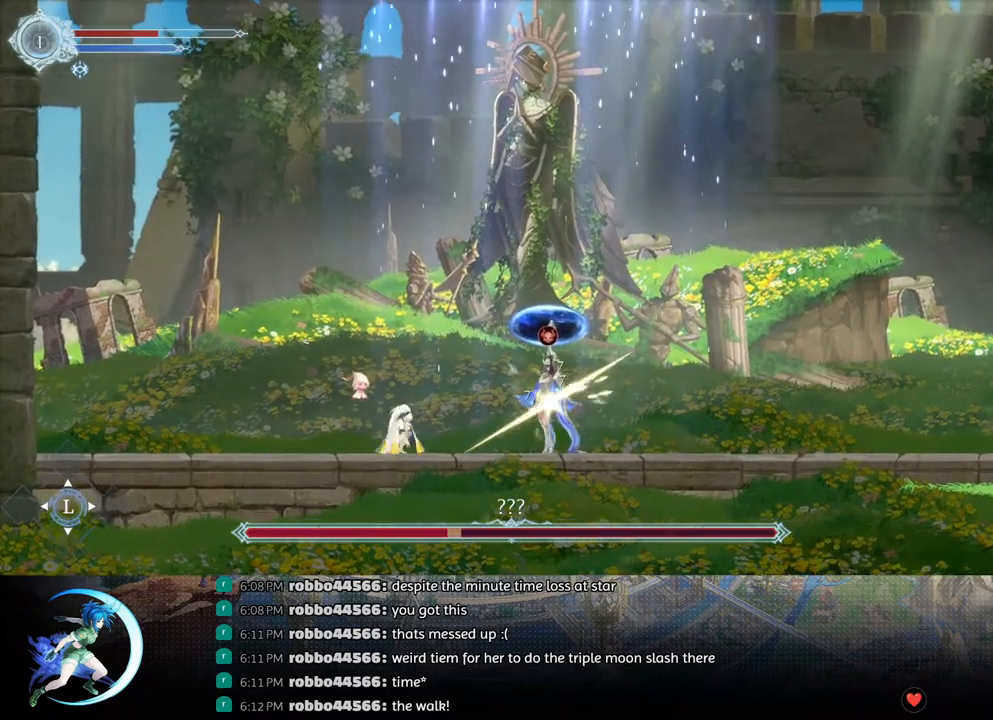
{"buttons": ["DPAD_LEFT"], "left_stick": "center", "right_stick": "center", "events": [[33, "TRIANGLE", "down"], [217, "DPAD_LEFT", "down"], [250, "TRIANGLE", "up"], [333, "R1", "down"], [500, "R1", "up"]]}
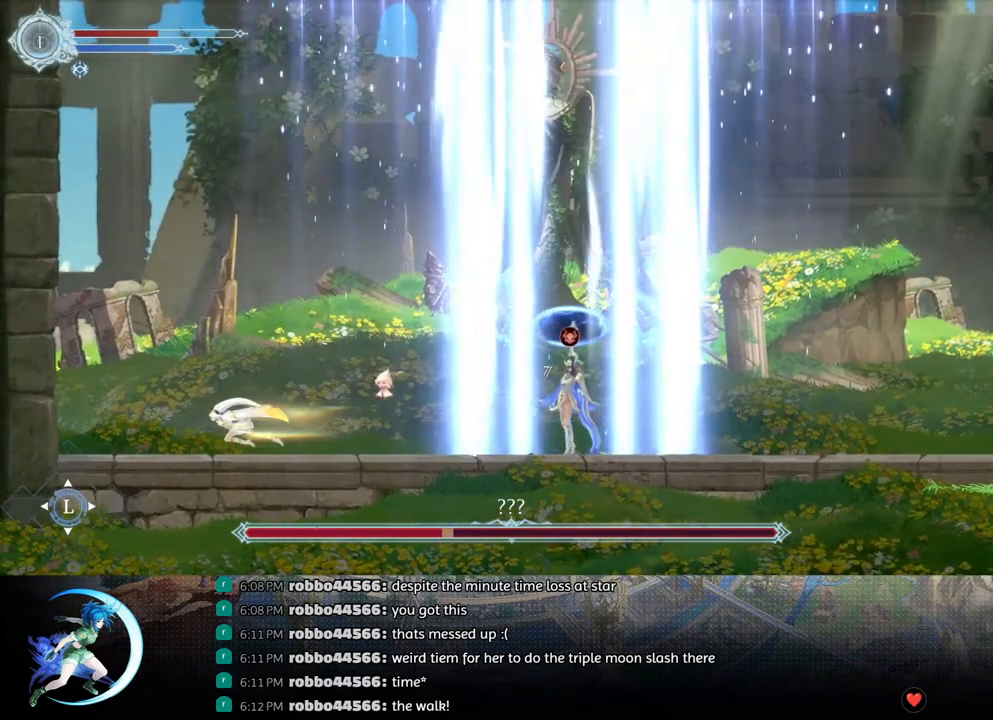
{"buttons": ["DPAD_LEFT"], "left_stick": "center", "right_stick": "center", "events": []}
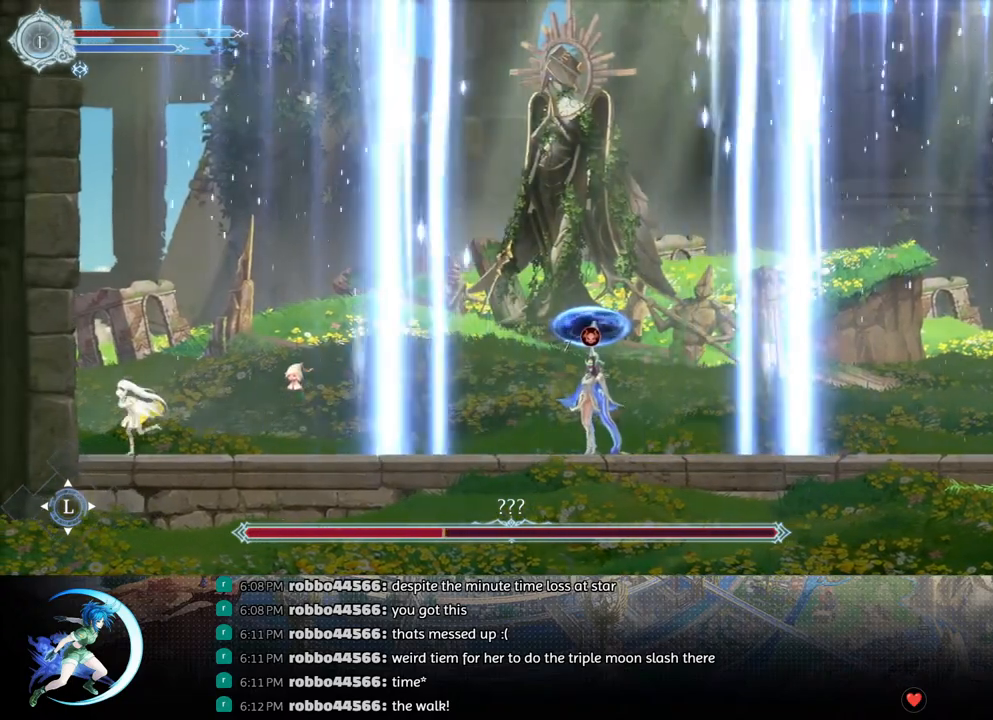
{"buttons": [], "left_stick": "center", "right_stick": "center", "events": [[300, "DPAD_LEFT", "up"]]}
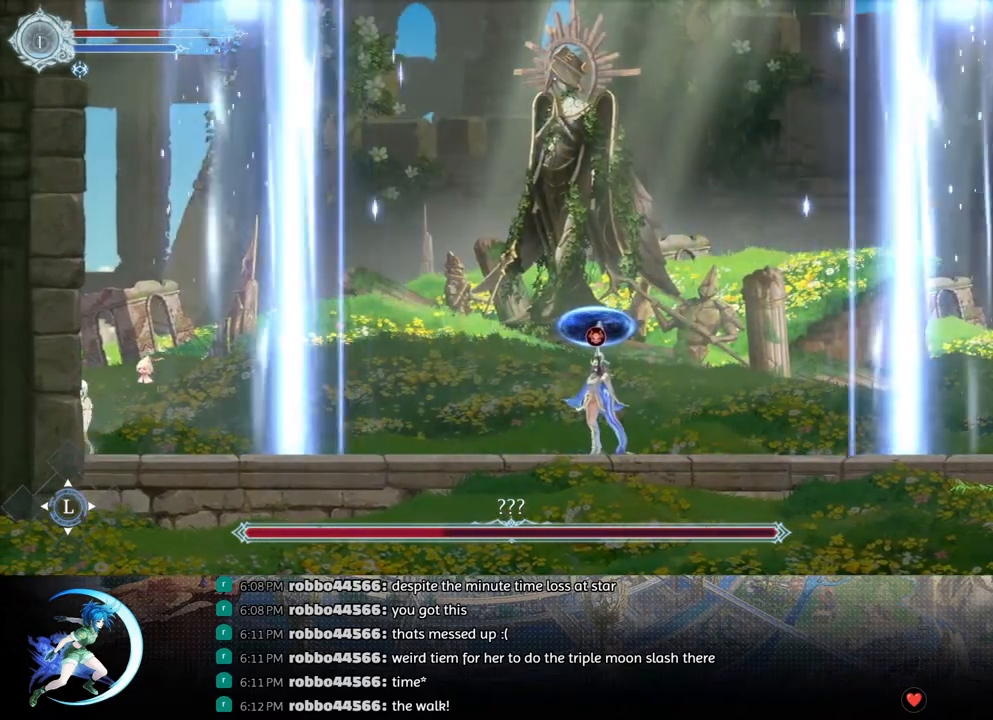
{"buttons": [], "left_stick": "center", "right_stick": "center", "events": []}
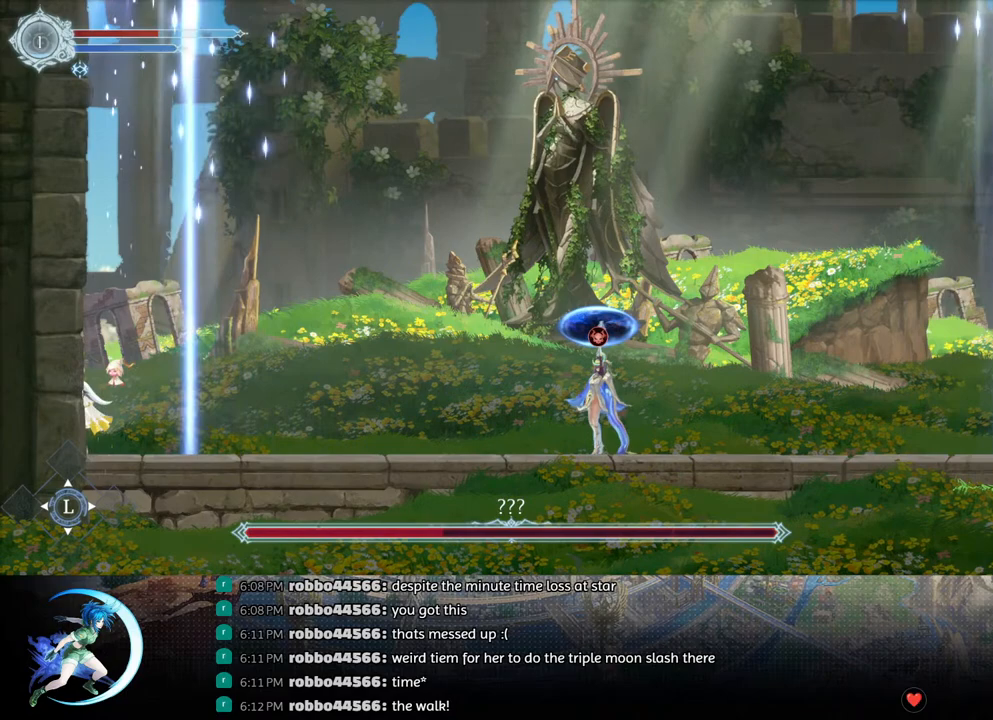
{"buttons": ["DPAD_RIGHT"], "left_stick": "center", "right_stick": "center", "events": [[133, "DPAD_RIGHT", "down"], [233, "R1", "down"], [417, "R1", "up"]]}
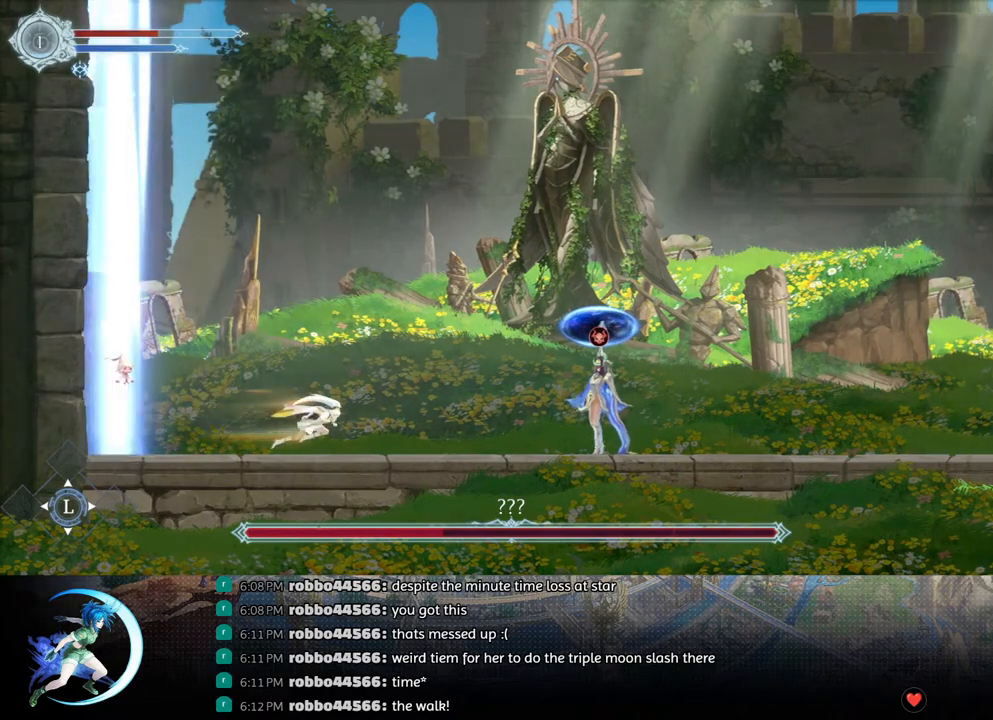
{"buttons": ["DPAD_RIGHT"], "left_stick": "center", "right_stick": "center", "events": [[83, "CROSS", "down"], [167, "CROSS", "up"], [383, "TRIANGLE", "down"], [467, "TRIANGLE", "up"]]}
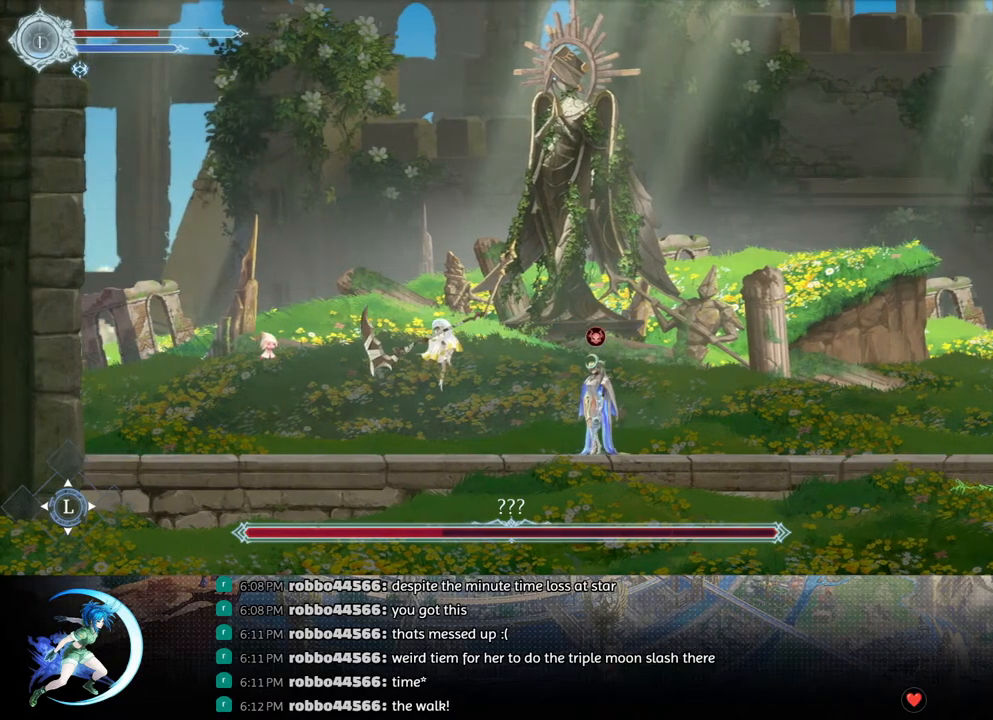
{"buttons": ["TRIANGLE"], "left_stick": "center", "right_stick": "center", "events": [[100, "DPAD_RIGHT", "up"], [433, "TRIANGLE", "down"]]}
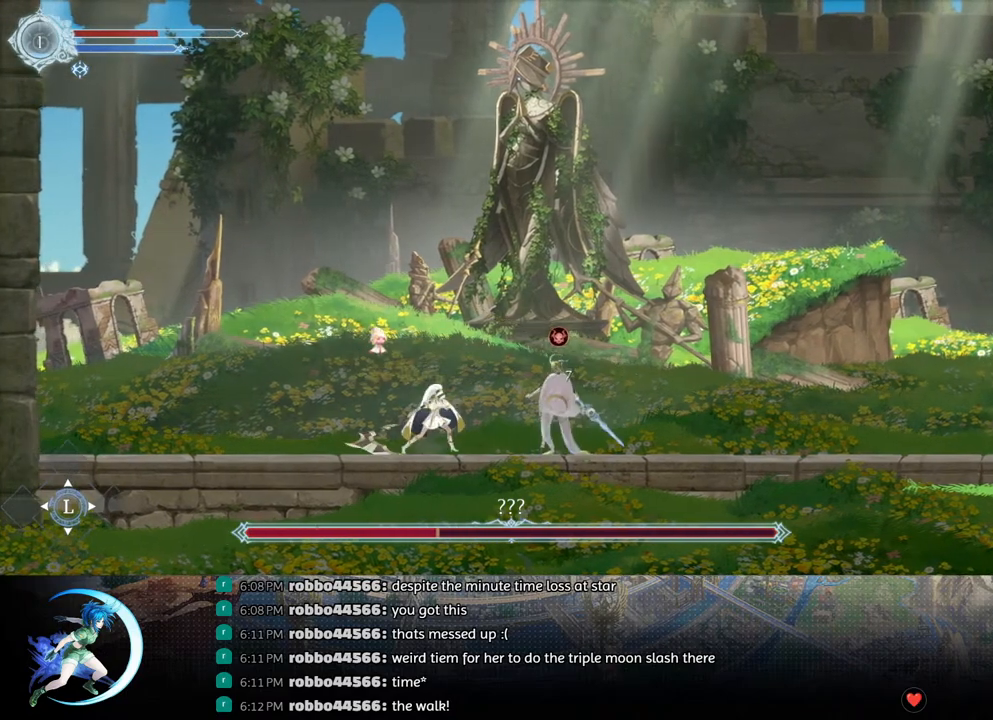
{"buttons": [], "left_stick": "center", "right_stick": "center", "events": [[117, "DPAD_DOWN", "down"], [117, "TRIANGLE", "up"], [167, "DPAD_DOWN", "up"], [250, "TRIANGLE", "down"], [383, "DPAD_DOWN", "down"], [417, "TRIANGLE", "up"], [467, "DPAD_DOWN", "up"]]}
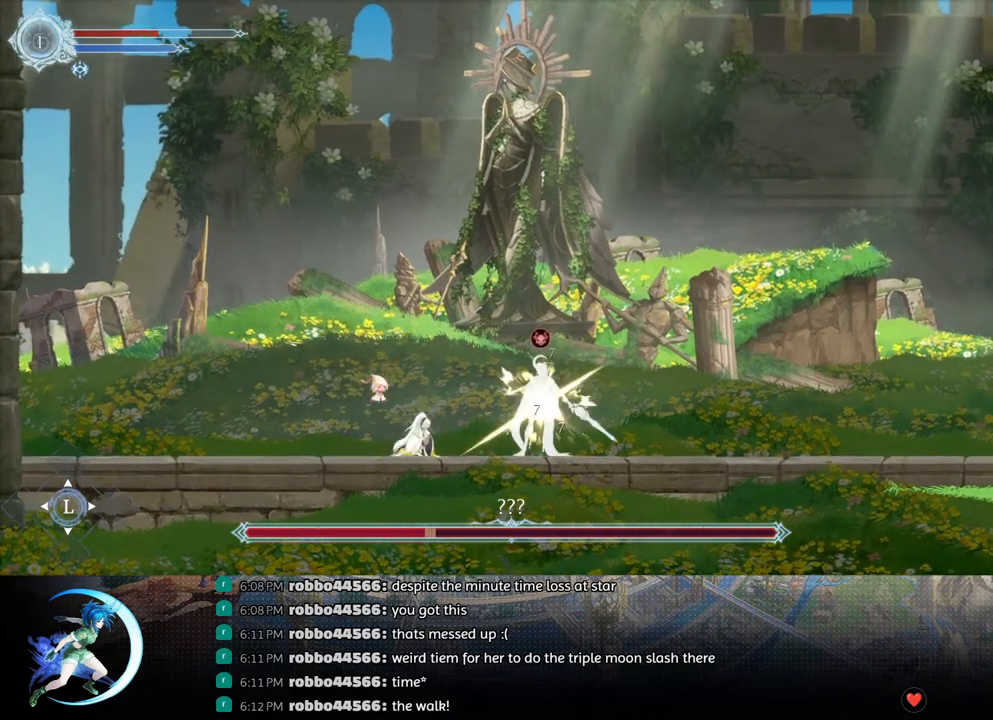
{"buttons": ["DPAD_LEFT"], "left_stick": "center", "right_stick": "center", "events": [[50, "TRIANGLE", "down"], [200, "DPAD_LEFT", "down"], [233, "TRIANGLE", "up"], [250, "R1", "down"], [450, "R1", "up"]]}
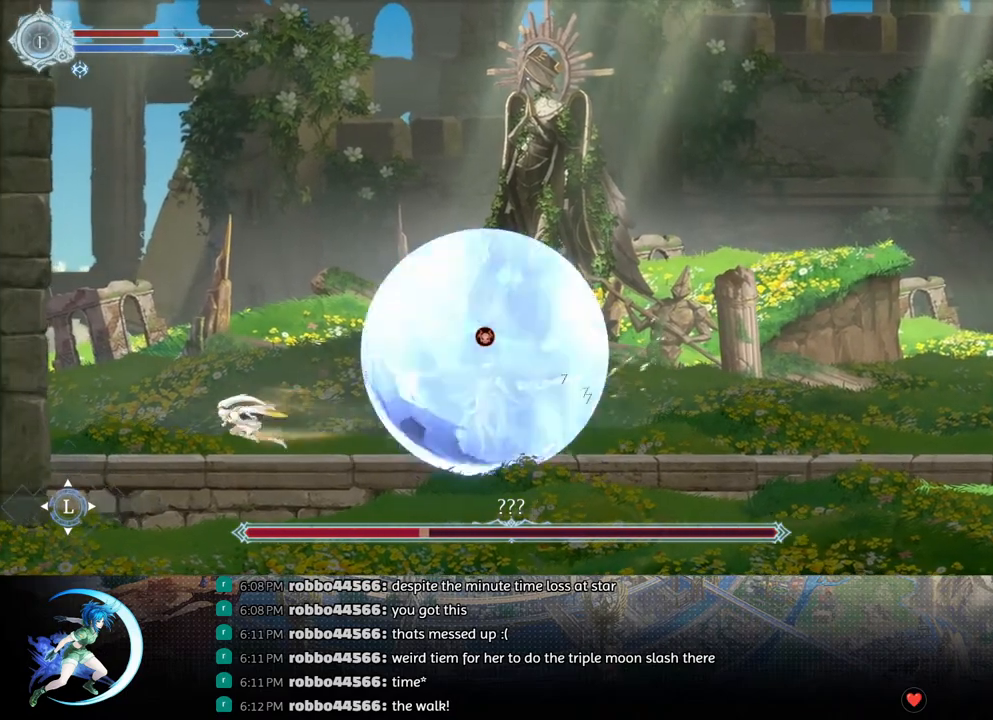
{"buttons": [], "left_stick": "center", "right_stick": "center", "events": [[483, "DPAD_LEFT", "up"]]}
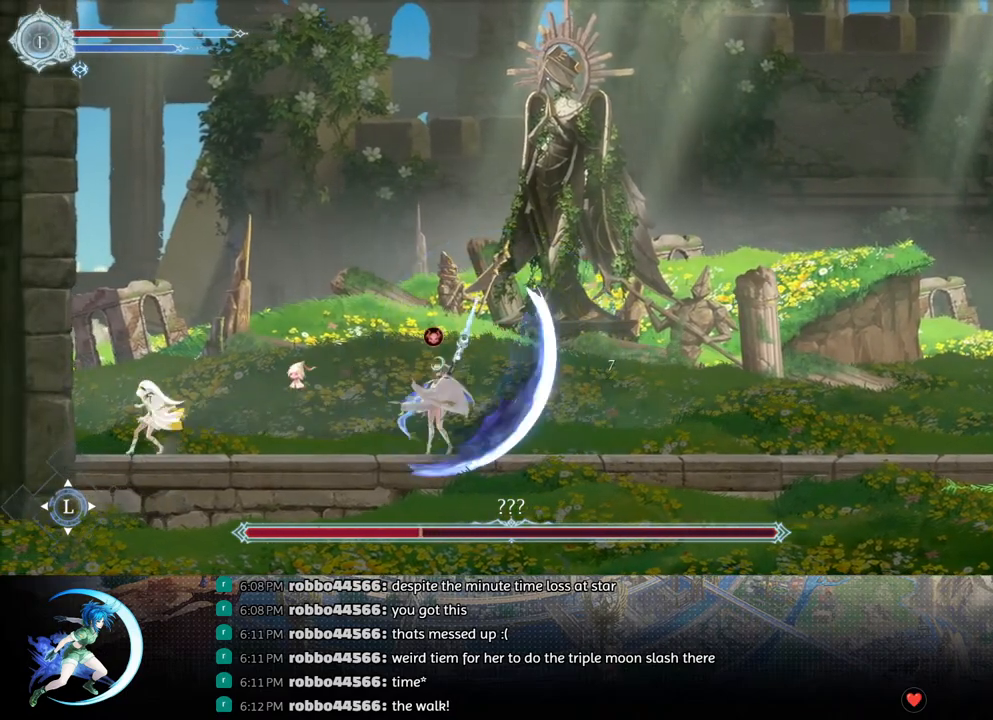
{"buttons": ["DPAD_RIGHT"], "left_stick": "center", "right_stick": "center", "events": [[17, "DPAD_RIGHT", "down"], [67, "CROSS", "down"], [150, "CROSS", "up"], [283, "TRIANGLE", "down"], [367, "TRIANGLE", "up"]]}
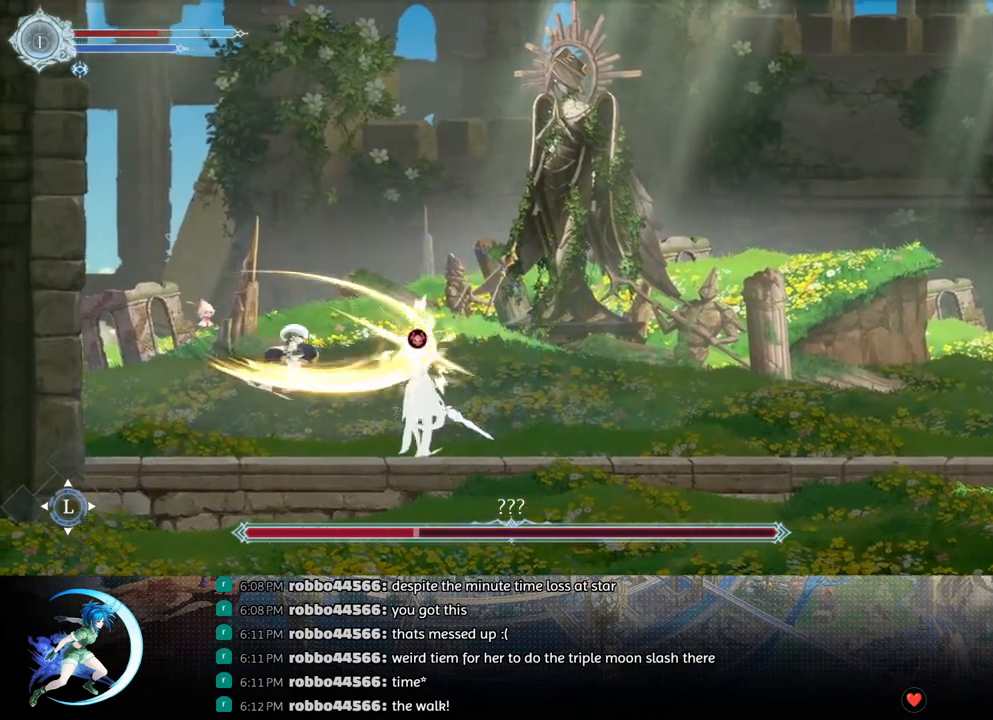
{"buttons": ["DPAD_DOWN"], "left_stick": "center", "right_stick": "center", "events": [[167, "DPAD_RIGHT", "up"], [283, "TRIANGLE", "down"], [450, "TRIANGLE", "up"], [467, "DPAD_DOWN", "down"]]}
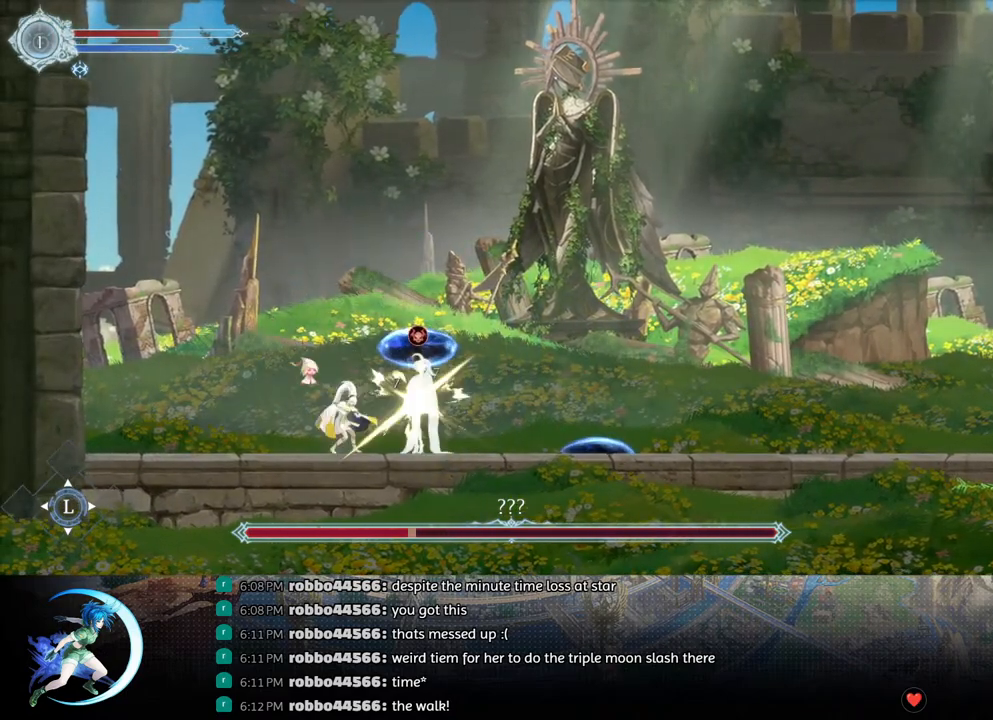
{"buttons": [], "left_stick": "center", "right_stick": "center", "events": [[17, "DPAD_DOWN", "up"], [83, "TRIANGLE", "down"], [250, "DPAD_DOWN", "down"], [283, "TRIANGLE", "up"], [400, "DPAD_DOWN", "up"]]}
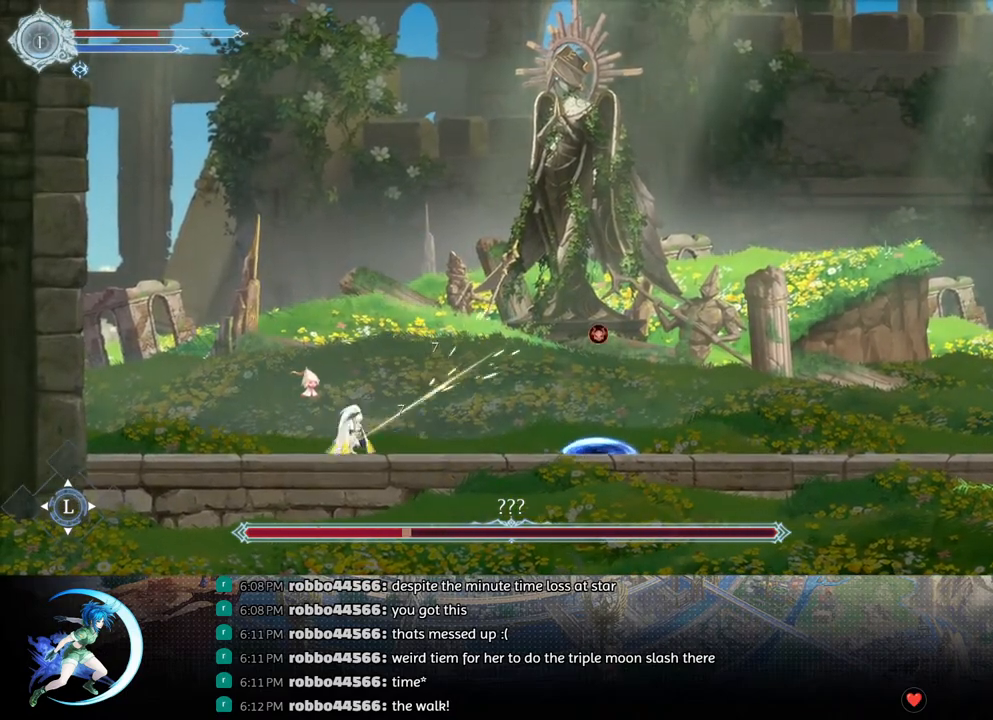
{"buttons": [], "left_stick": "center", "right_stick": "center", "events": [[183, "DPAD_RIGHT", "down"], [450, "DPAD_RIGHT", "up"]]}
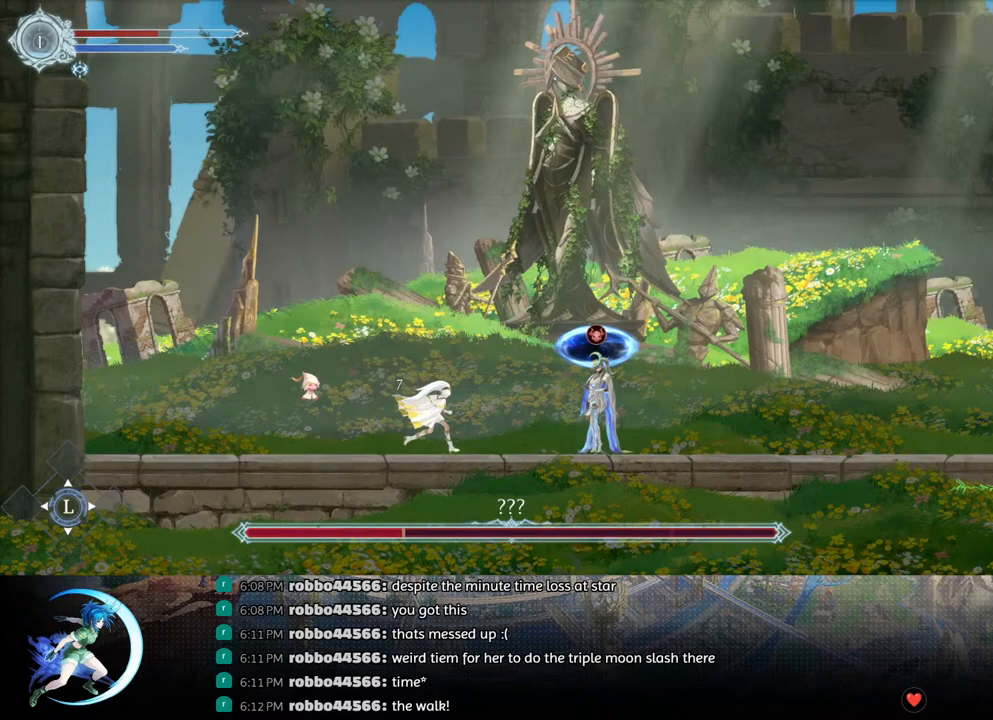
{"buttons": ["TRIANGLE"], "left_stick": "center", "right_stick": "center", "events": [[100, "DPAD_RIGHT", "down"], [100, "TRIANGLE", "down"], [133, "TRIANGLE", "up"], [167, "DPAD_RIGHT", "up"], [483, "TRIANGLE", "down"]]}
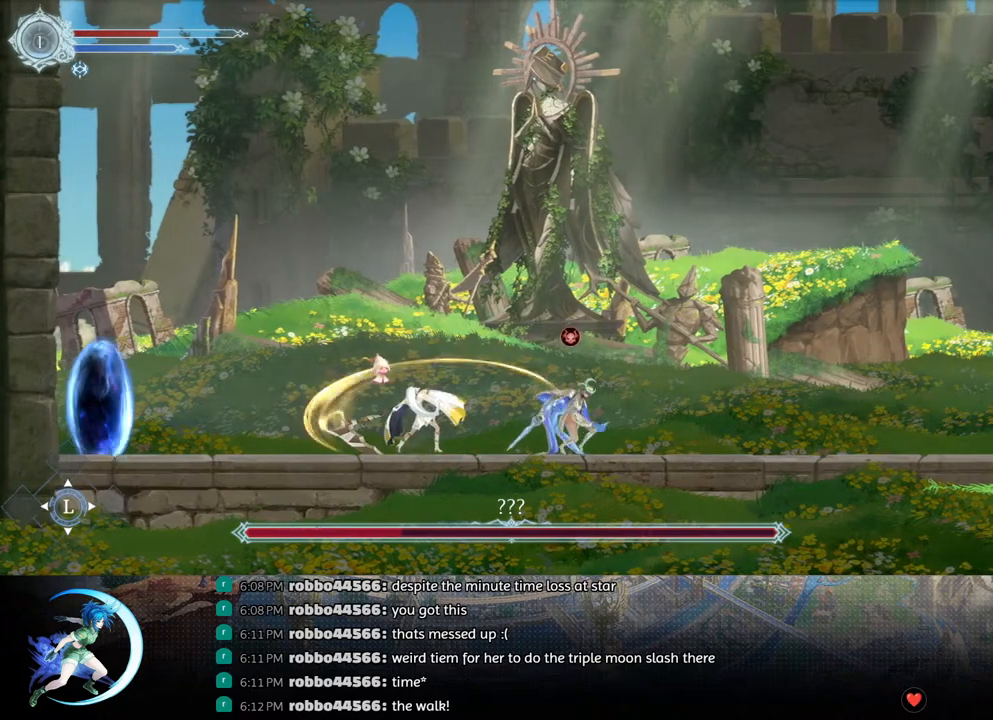
{"buttons": [], "left_stick": "center", "right_stick": "center", "events": [[83, "TRIANGLE", "up"], [133, "DPAD_DOWN", "down"], [200, "DPAD_DOWN", "up"], [317, "TRIANGLE", "down"], [450, "DPAD_DOWN", "down"], [467, "TRIANGLE", "up"], [483, "DPAD_DOWN", "up"]]}
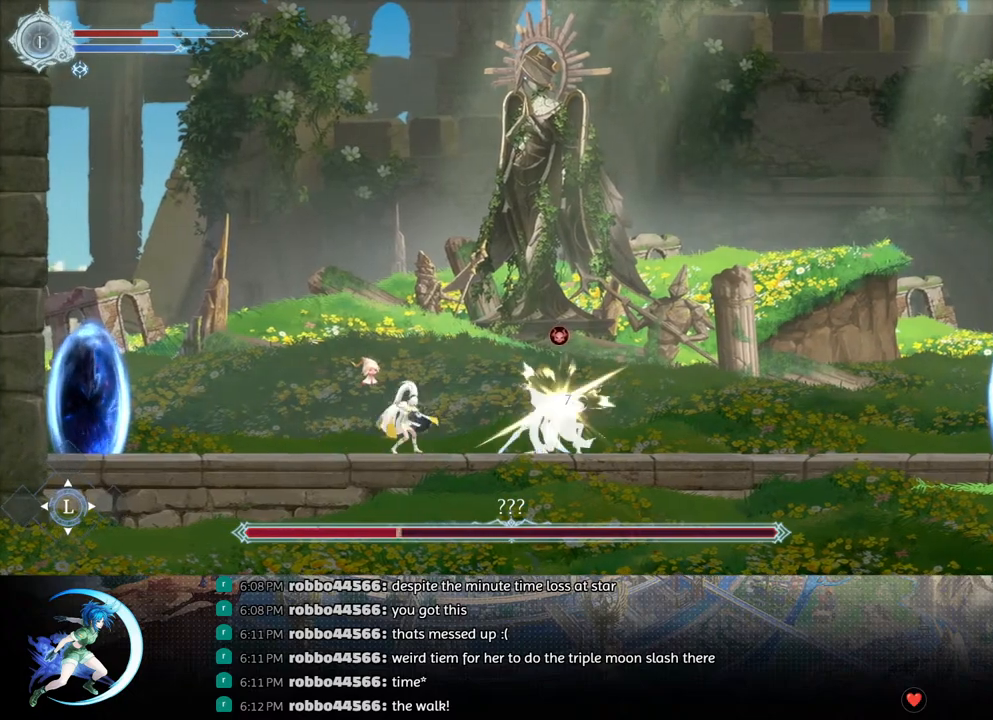
{"buttons": ["TRIANGLE"], "left_stick": "center", "right_stick": "center", "events": [[83, "TRIANGLE", "down"], [250, "DPAD_DOWN", "down"], [267, "TRIANGLE", "up"], [300, "DPAD_DOWN", "up"], [383, "TRIANGLE", "down"]]}
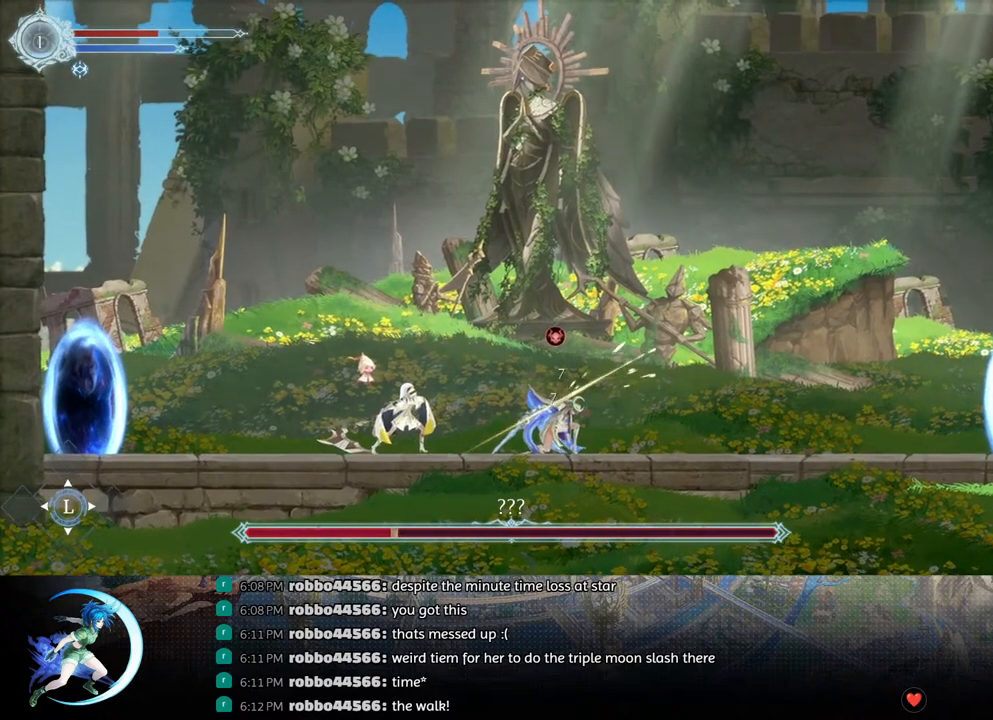
{"buttons": ["TRIANGLE"], "left_stick": "center", "right_stick": "center", "events": [[83, "DPAD_DOWN", "down"], [83, "TRIANGLE", "up"], [150, "DPAD_DOWN", "up"], [233, "TRIANGLE", "down"], [383, "DPAD_DOWN", "down"], [383, "TRIANGLE", "up"], [450, "DPAD_DOWN", "up"], [500, "TRIANGLE", "down"]]}
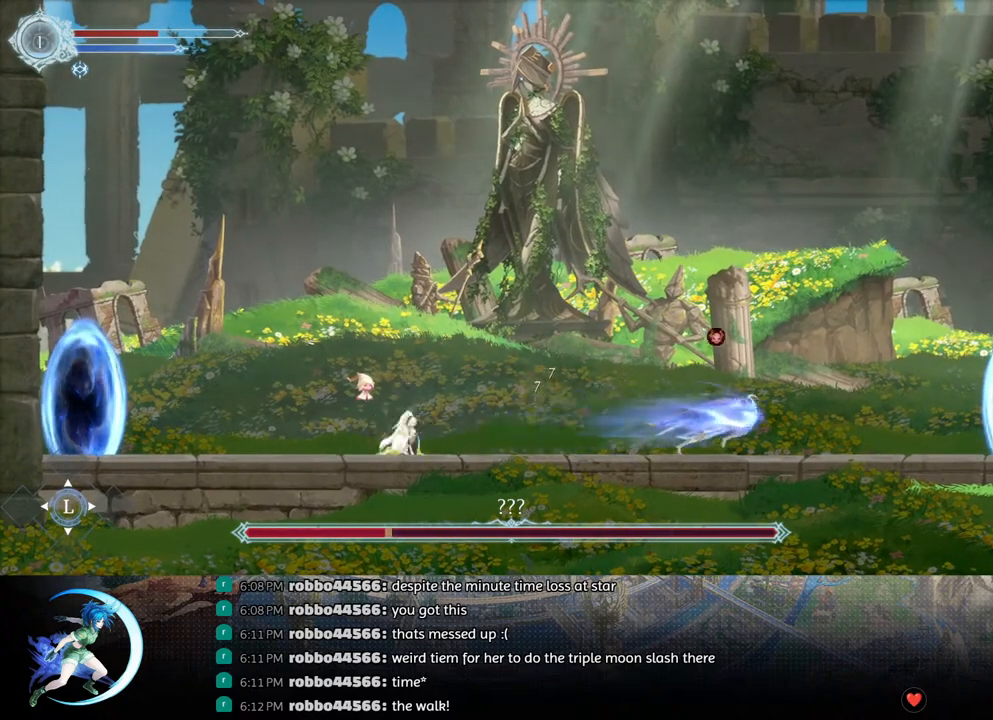
{"buttons": ["CROSS", "DPAD_RIGHT"], "left_stick": "center", "right_stick": "center", "events": [[150, "DPAD_RIGHT", "down"], [150, "TRIANGLE", "up"], [417, "CROSS", "down"]]}
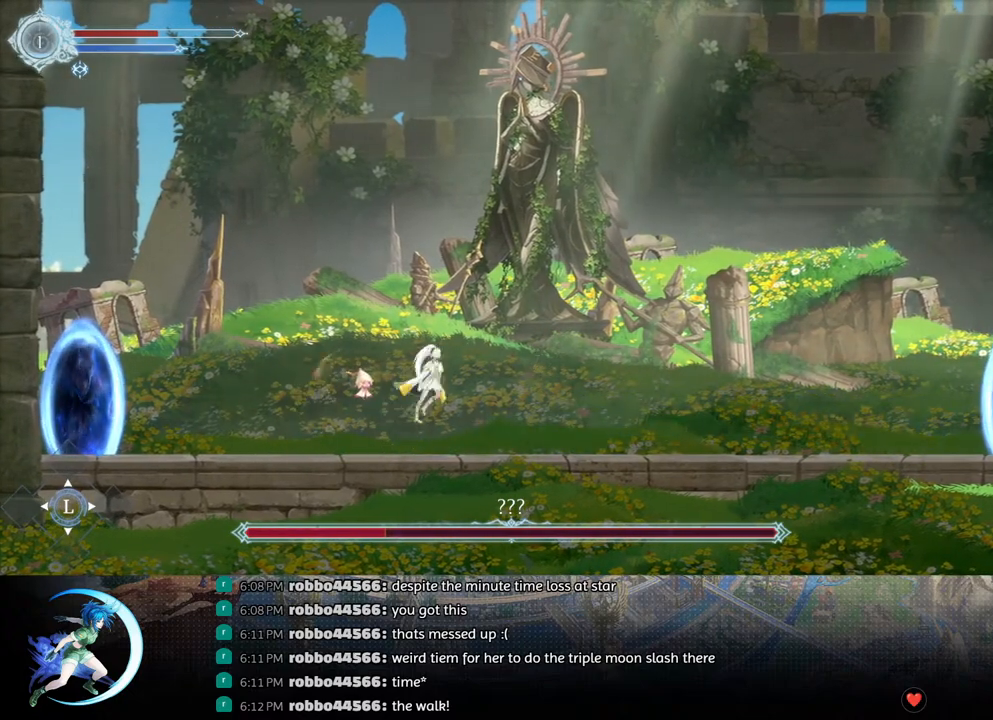
{"buttons": [], "left_stick": "center", "right_stick": "center", "events": [[217, "DPAD_RIGHT", "up"], [300, "CROSS", "up"], [350, "DPAD_LEFT", "down"], [450, "DPAD_LEFT", "up"]]}
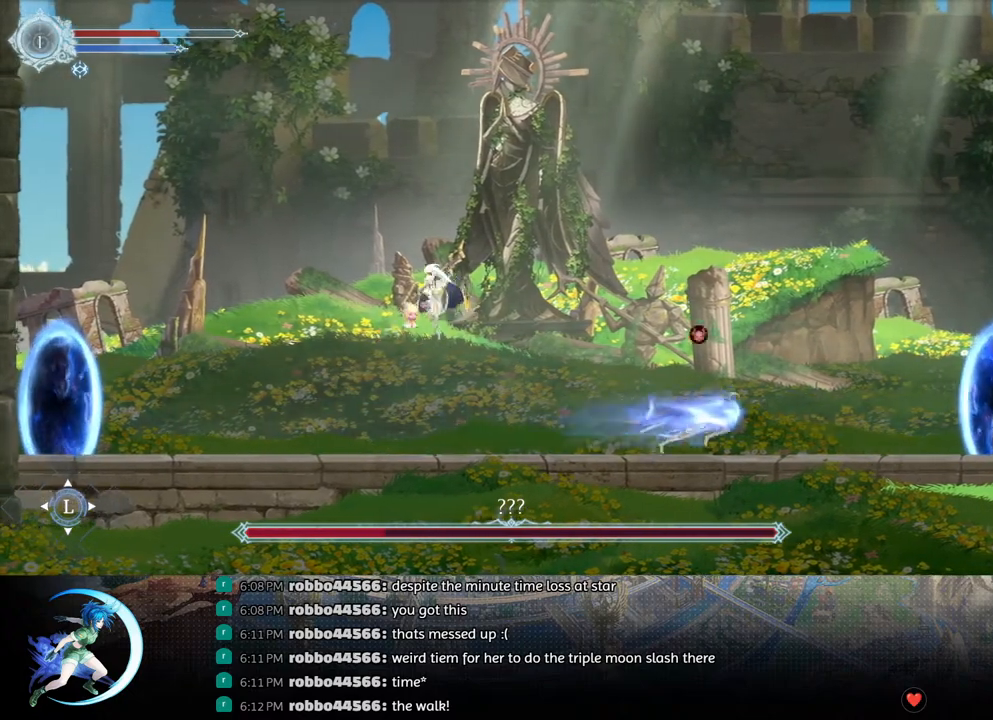
{"buttons": [], "left_stick": "center", "right_stick": "center", "events": [[83, "DPAD_RIGHT", "down"], [350, "DPAD_RIGHT", "up"]]}
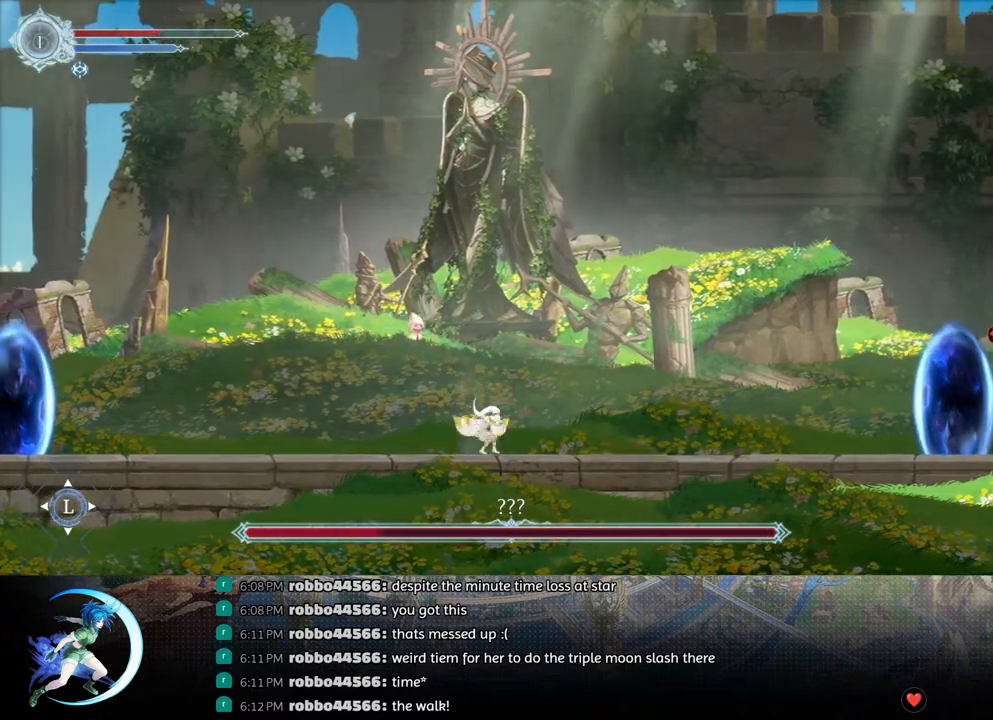
{"buttons": ["R1", "DPAD_RIGHT"], "left_stick": "center", "right_stick": "center", "events": [[183, "DPAD_RIGHT", "down"], [350, "R1", "down"]]}
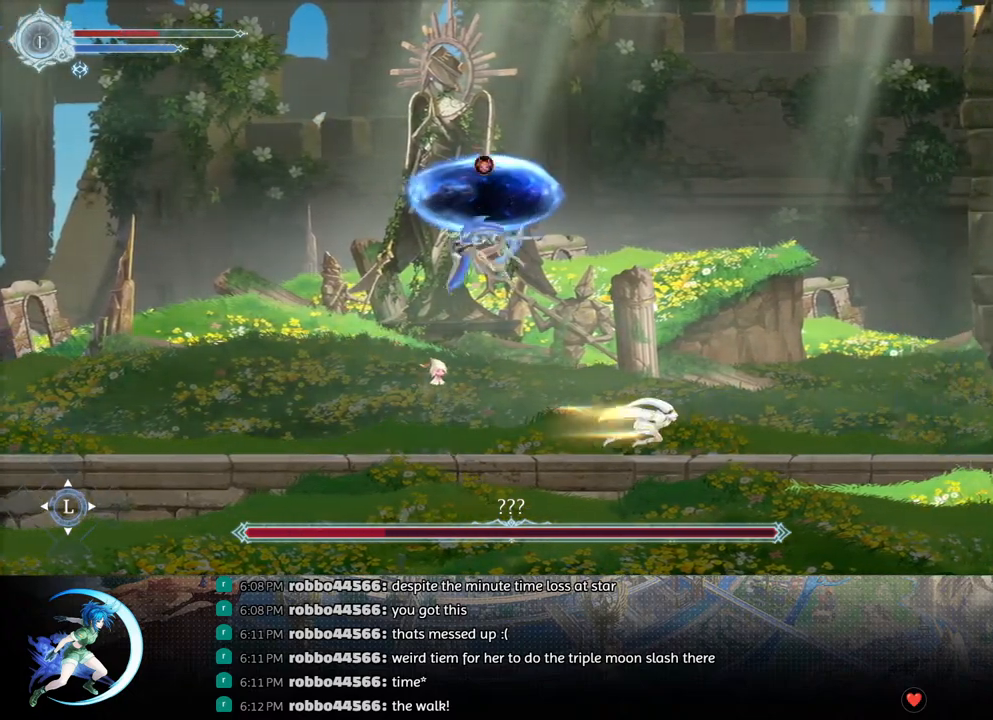
{"buttons": ["DPAD_LEFT"], "left_stick": "center", "right_stick": "center", "events": [[117, "R1", "up"], [250, "DPAD_RIGHT", "up"], [333, "DPAD_LEFT", "down"]]}
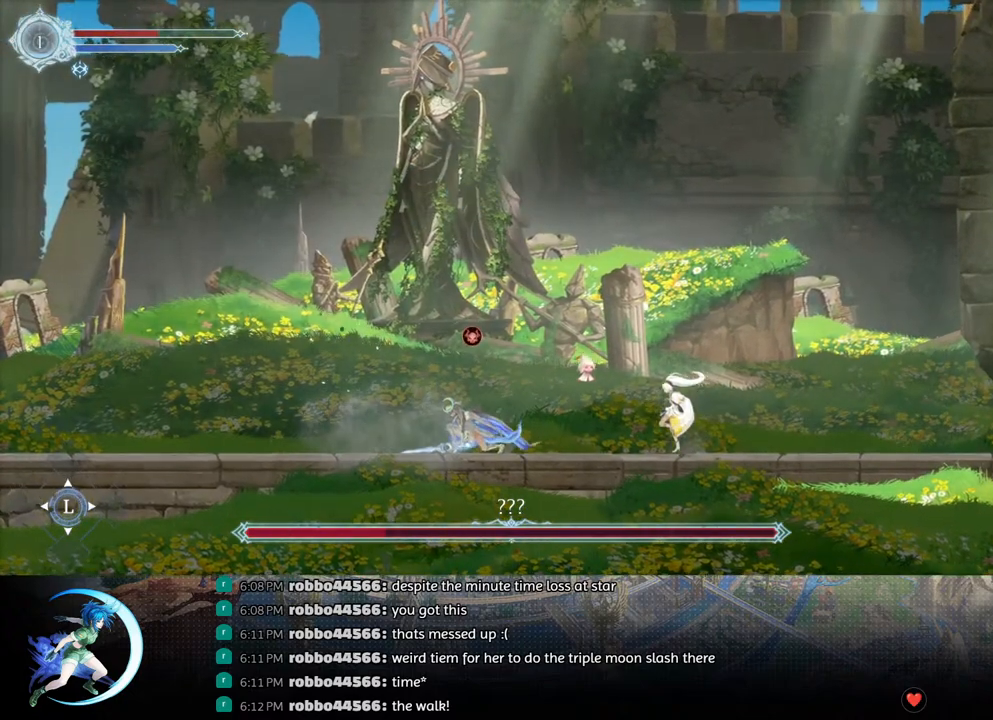
{"buttons": ["TRIANGLE"], "left_stick": "center", "right_stick": "center", "events": [[133, "TRIANGLE", "down"], [183, "DPAD_LEFT", "up"], [300, "TRIANGLE", "up"], [333, "DPAD_DOWN", "down"], [383, "DPAD_DOWN", "up"], [417, "TRIANGLE", "down"]]}
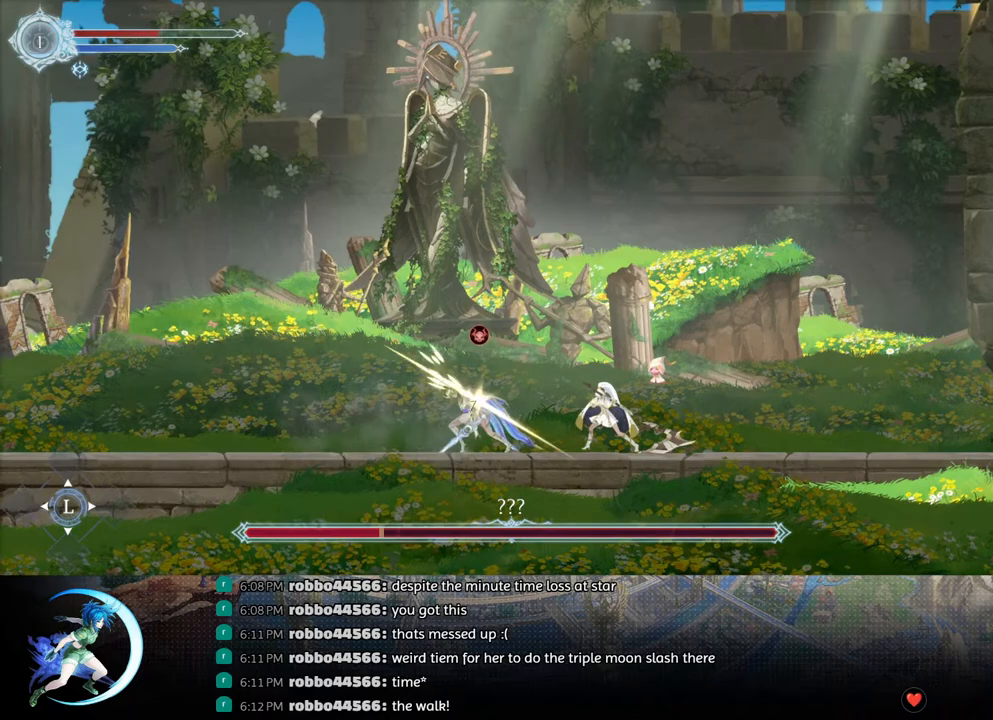
{"buttons": [], "left_stick": "center", "right_stick": "center", "events": [[117, "DPAD_DOWN", "down"], [117, "TRIANGLE", "up"], [183, "DPAD_DOWN", "up"], [233, "TRIANGLE", "down"], [417, "DPAD_DOWN", "down"], [433, "TRIANGLE", "up"], [467, "DPAD_DOWN", "up"]]}
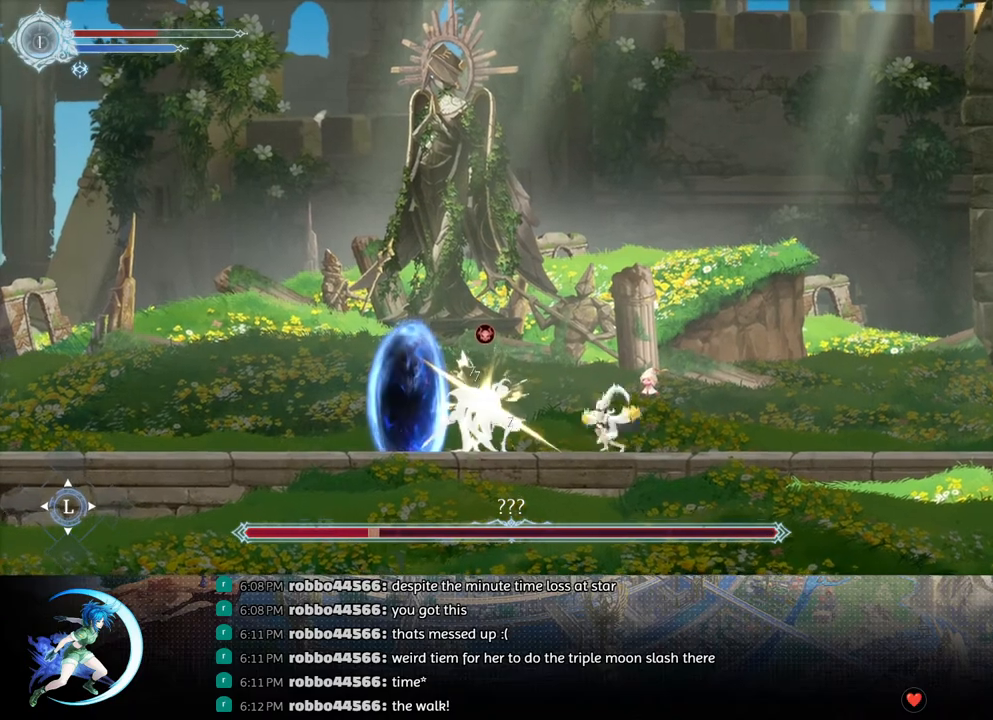
{"buttons": ["TRIANGLE"], "left_stick": "center", "right_stick": "center", "events": [[50, "TRIANGLE", "down"], [250, "DPAD_DOWN", "down"], [250, "TRIANGLE", "up"], [317, "DPAD_DOWN", "up"], [383, "TRIANGLE", "down"]]}
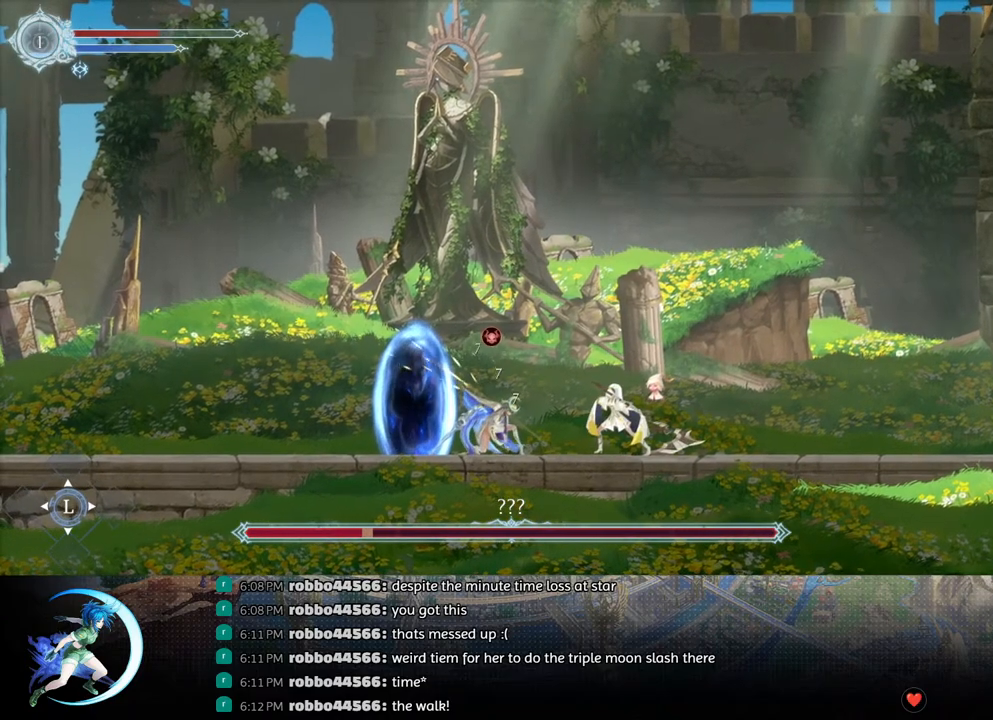
{"buttons": ["DPAD_LEFT"], "left_stick": "center", "right_stick": "center", "events": [[67, "DPAD_DOWN", "down"], [100, "TRIANGLE", "up"], [133, "DPAD_DOWN", "up"], [200, "TRIANGLE", "down"], [350, "DPAD_LEFT", "down"], [433, "TRIANGLE", "up"]]}
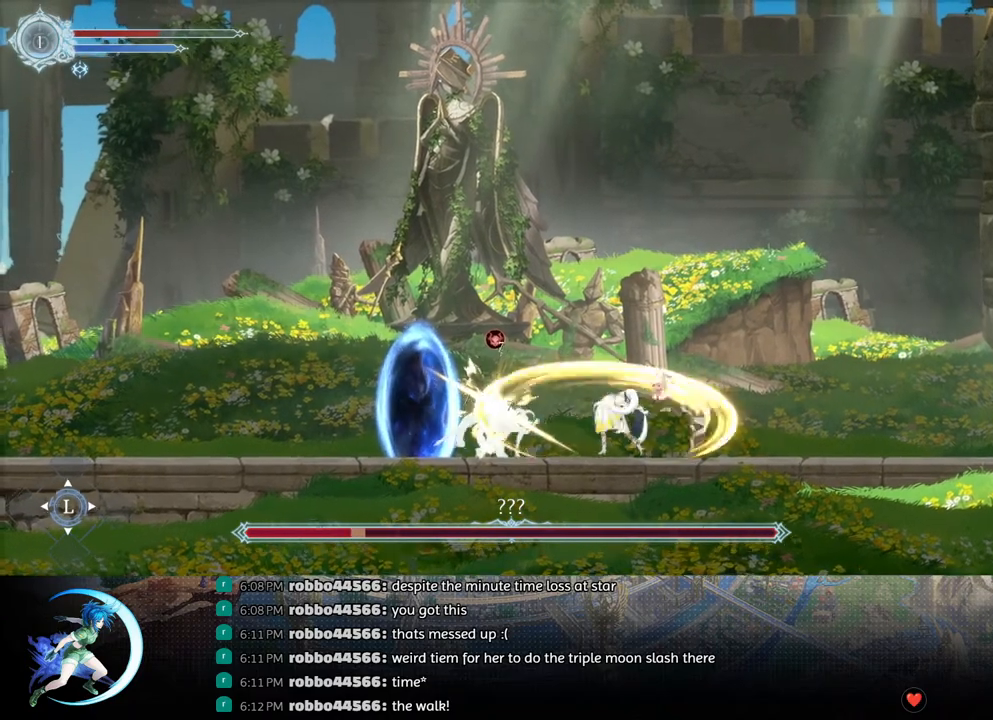
{"buttons": ["DPAD_LEFT"], "left_stick": "center", "right_stick": "center", "events": [[100, "R1", "down"], [283, "R1", "up"]]}